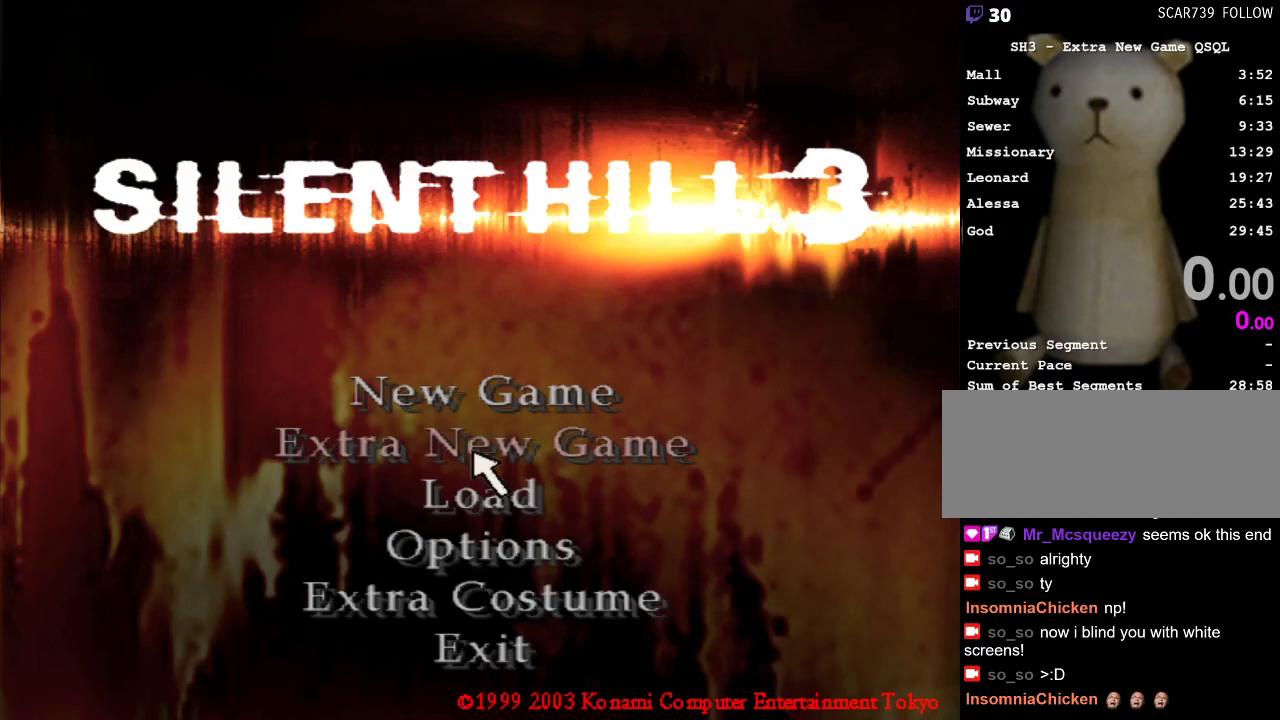
Gameplay with keyboard and mouse; each line is a JSON object with the keys and mouse buttons held at the frame after it. "events" lists presses ("down") and releases ("up") of ".", "/", "0", "1", "2", "3", "4", "5", "6", "7", "8", "9", "a", "alt_l", "alt_r", "b", "backslash", "backspace", "c", "caps_lock", "comma", "ctrl_l", "ctrl_r", "d", "e", "equals", "escape", "f", "g", "h", "i", "j", "k", "l", "lbracket", "m", "minus", "n", "o", "p", "q", "quote", "r", "rbracket", "return", "s", "semicolon", "shift_l", "shift_r", "space", "super", "t", "tab", "u", "v", "w", "x", "y", "z", "mouse_left" and "mouse_right" between this image and that frame as [ms after this image, input, new state], when the widget could be followed in between. "mouse_left", "mouse_right" = the "left", "right" buttons of the "mouse" list. No other keys are recorded. Mouse movement is not recorded.
{"keys": [], "mouse": [], "events": [[50, "backslash", "up"], [367, "mouse_left", "down"], [467, "mouse_left", "up"]]}
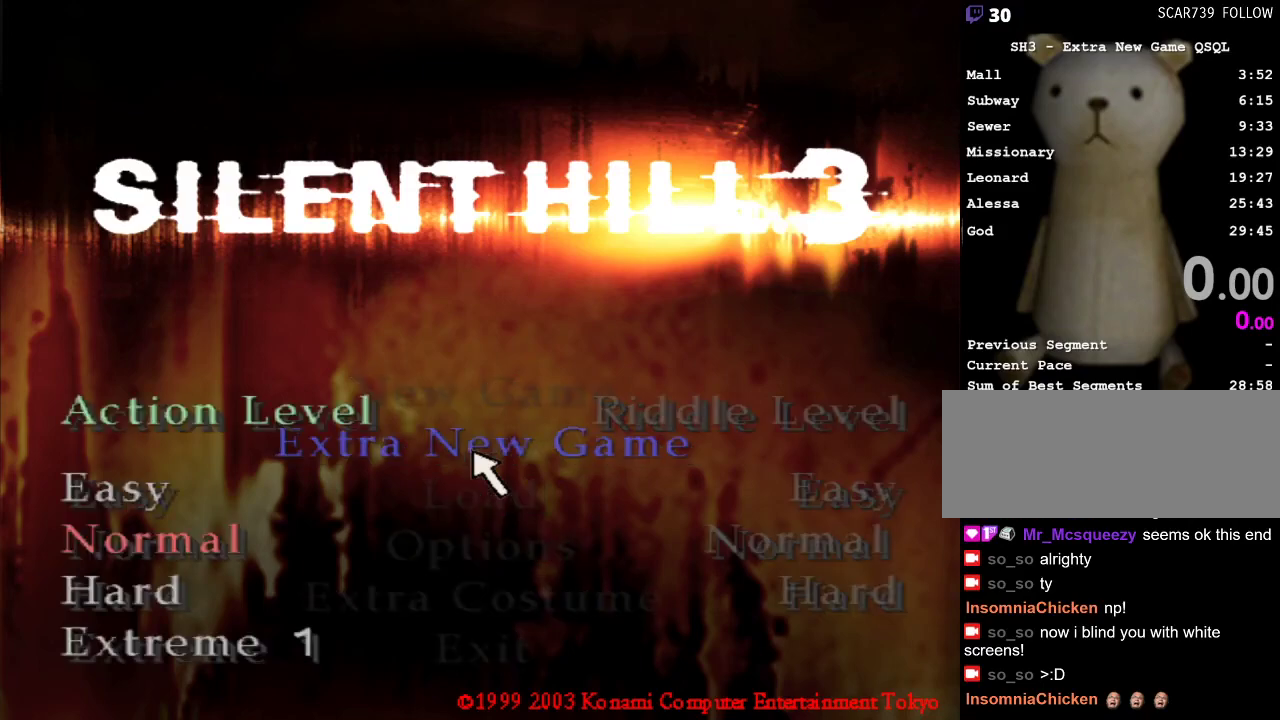
{"keys": [], "mouse": [], "events": []}
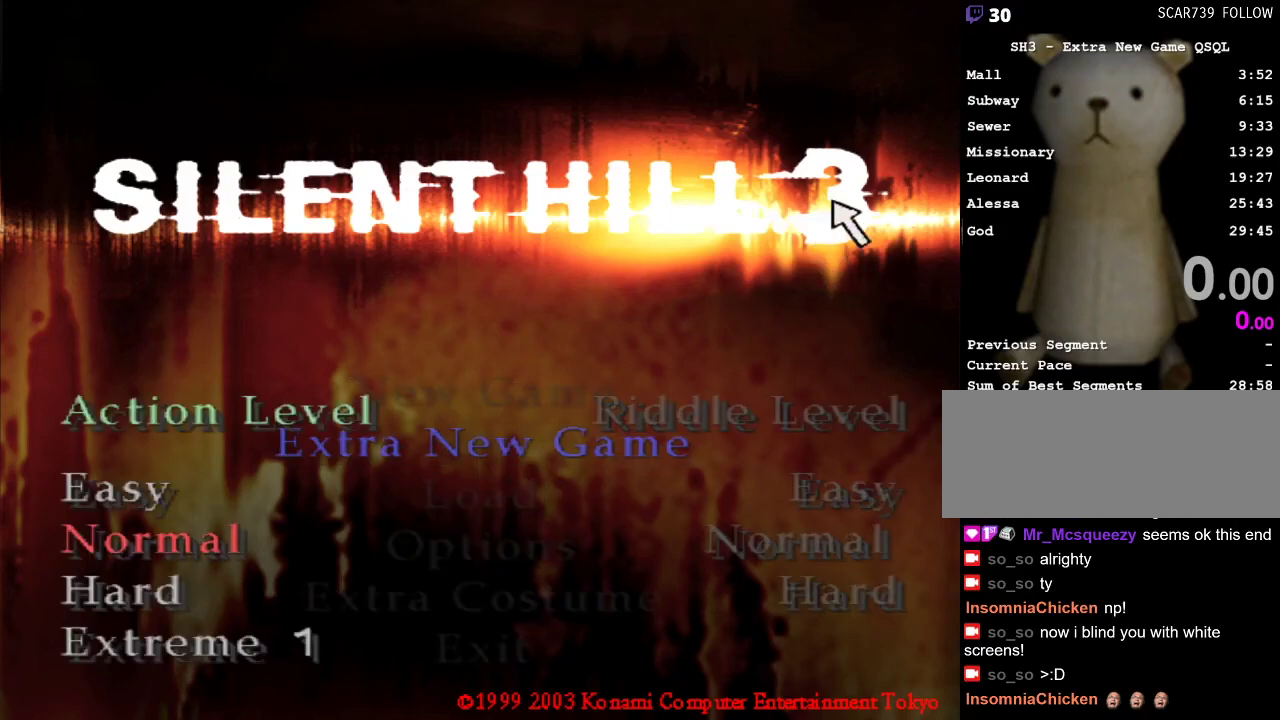
{"keys": [], "mouse": [], "events": []}
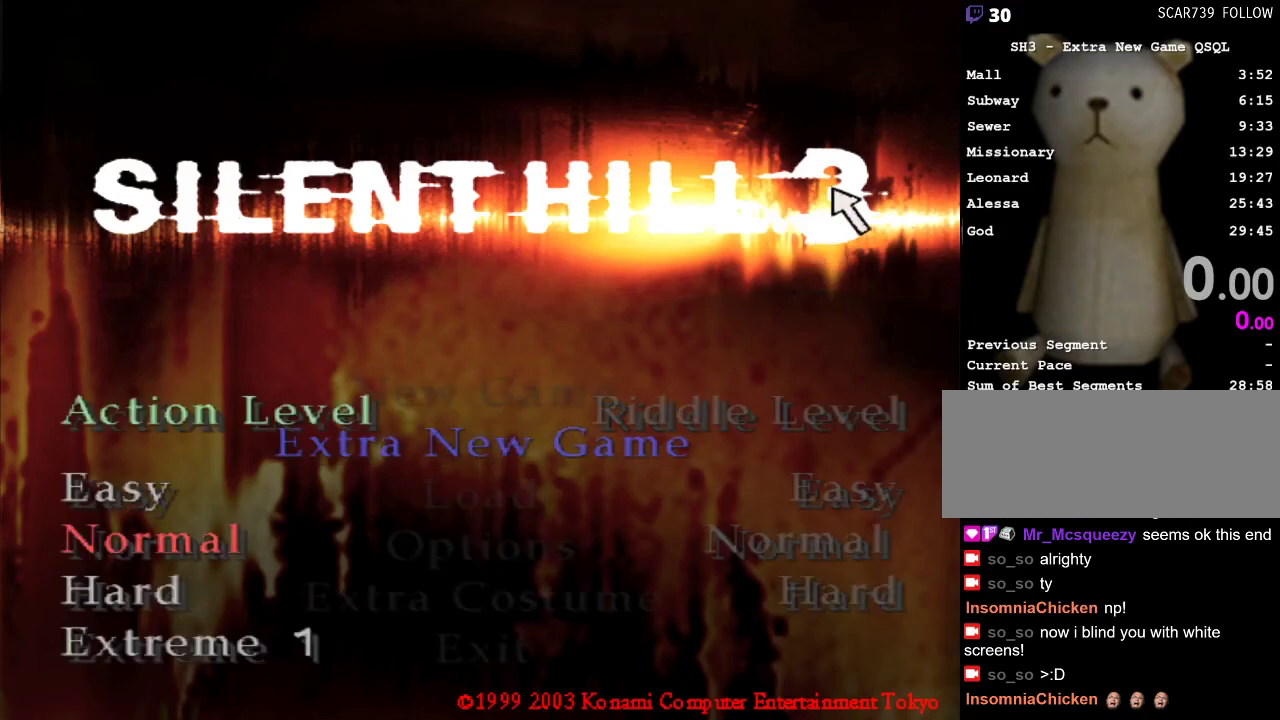
{"keys": ["space"], "mouse": [], "events": [[467, "space", "down"]]}
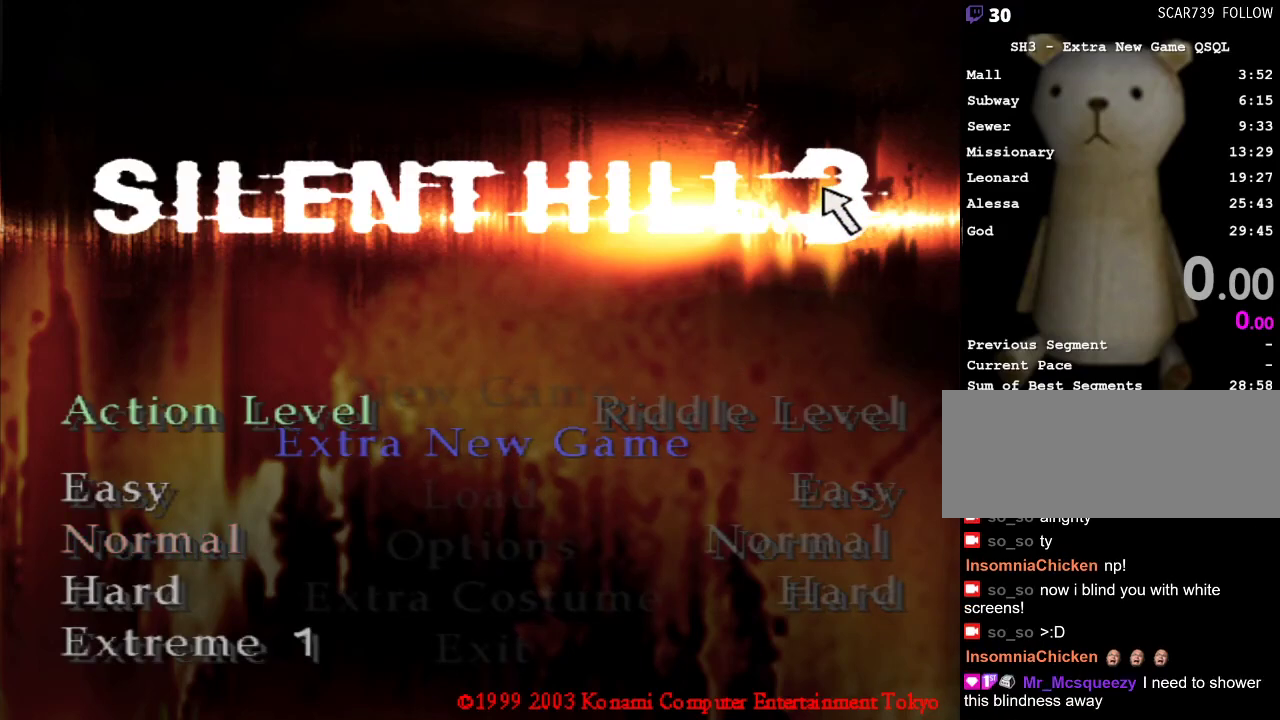
{"keys": [], "mouse": [], "events": [[67, "space", "up"], [250, "w", "down"], [333, "w", "up"]]}
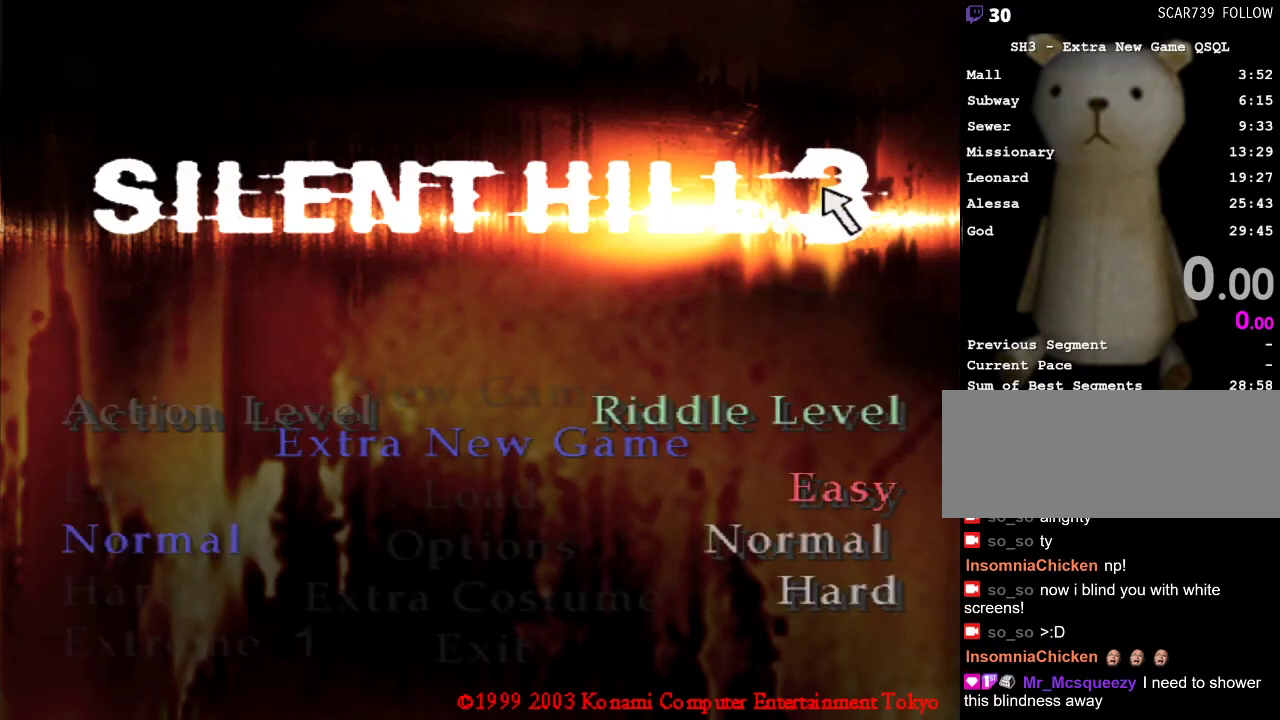
{"keys": [], "mouse": [], "events": []}
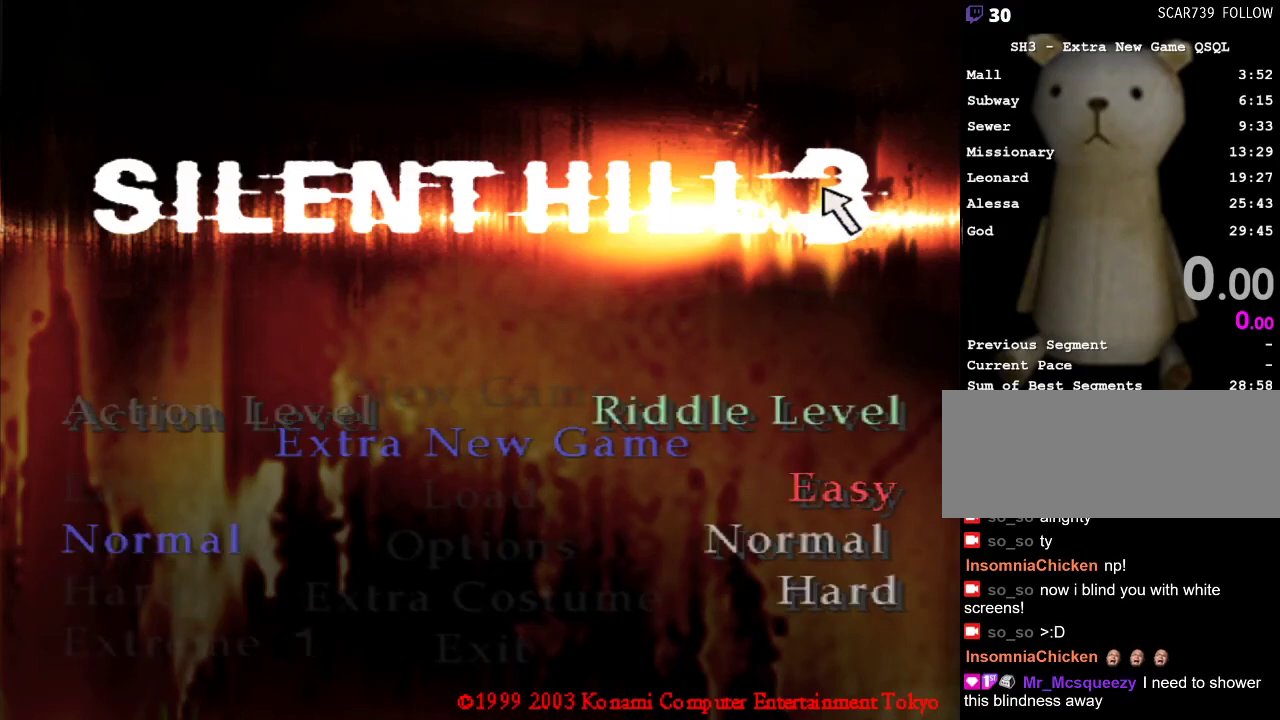
{"keys": [], "mouse": [], "events": [[50, "space", "down"], [133, "space", "up"]]}
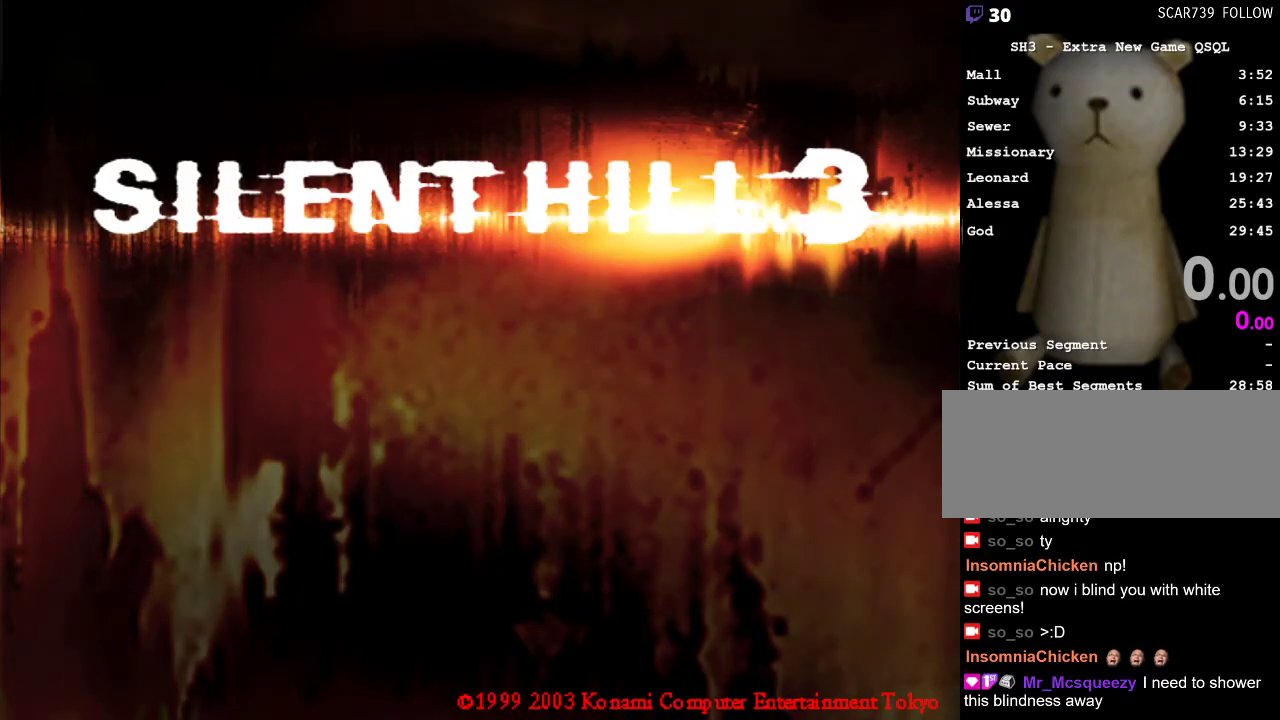
{"keys": [], "mouse": [], "events": [[117, "shift_l", "down"], [300, "minus", "down"], [333, "minus", "up"], [383, "shift_l", "up"]]}